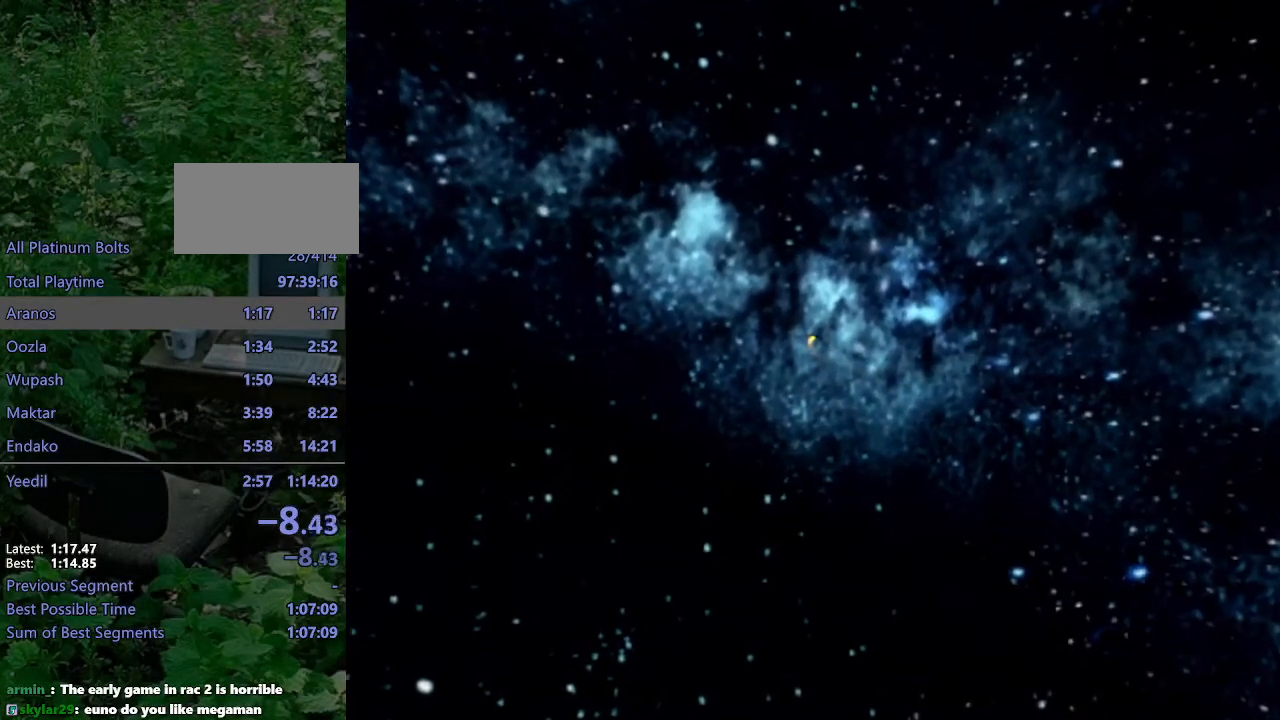
Gameplay with a controller (PlayStation layout); each line is a JSON object with the inputs held at the frame after it (dt_ms = milliseconds from this image to that frame). "events" lists button and stick changes between this image and that frame as [ms after this image, input, new state], when the widget could be followed in between. Not read: L3 R3.
{"dt_ms": 500, "buttons": [], "left_stick": "center", "right_stick": "center", "events": [[33, "R2", "down"], [167, "R2", "up"], [350, "R2", "down"], [400, "R2", "up"]]}
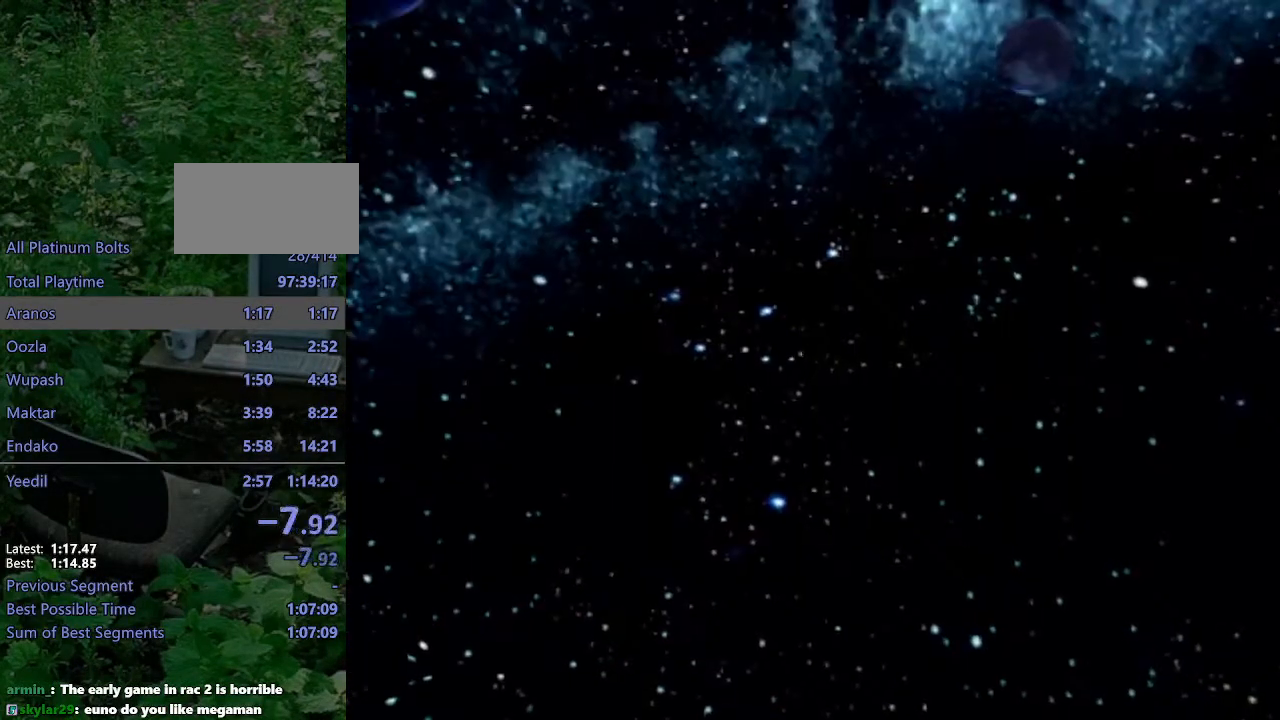
{"dt_ms": 500, "buttons": [], "left_stick": "center", "right_stick": "center", "events": [[67, "R2", "down"], [117, "R2", "up"], [233, "R2", "down"], [300, "R2", "up"]]}
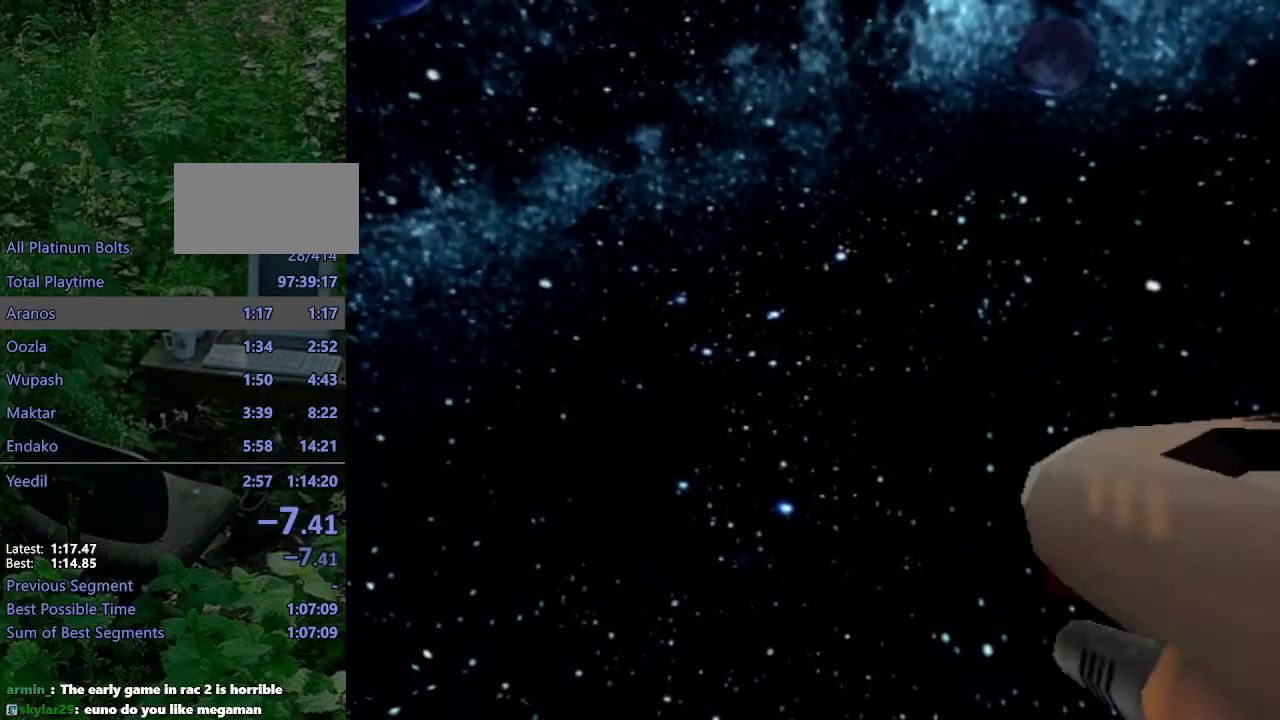
{"dt_ms": 500, "buttons": [], "left_stick": "center", "right_stick": "center", "events": [[117, "R2", "down"], [183, "R2", "up"], [250, "R2", "down"], [333, "R2", "up"]]}
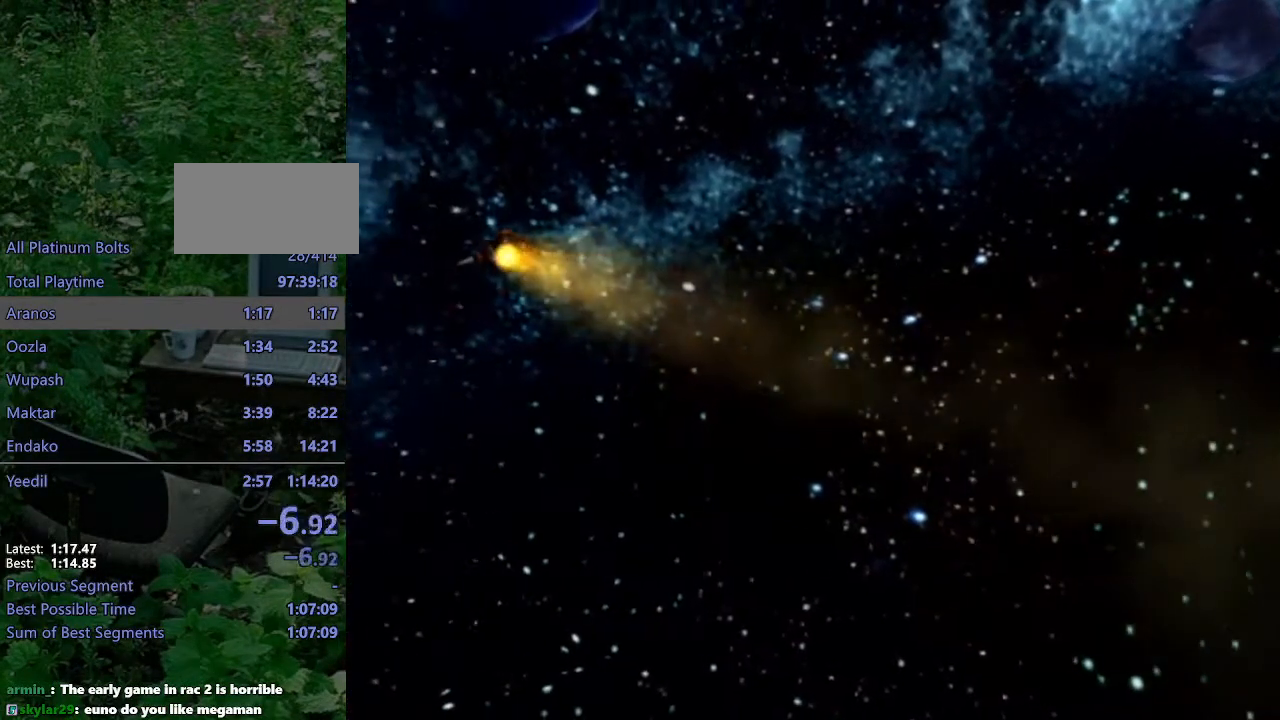
{"dt_ms": 500, "buttons": ["R2"], "left_stick": "center", "right_stick": "center", "events": [[100, "R1", "down"], [167, "R1", "up"], [183, "R1", "down"], [300, "R1", "up"], [317, "R2", "down"], [383, "R1", "down"], [417, "R2", "up"], [500, "R1", "up"], [500, "R2", "down"]]}
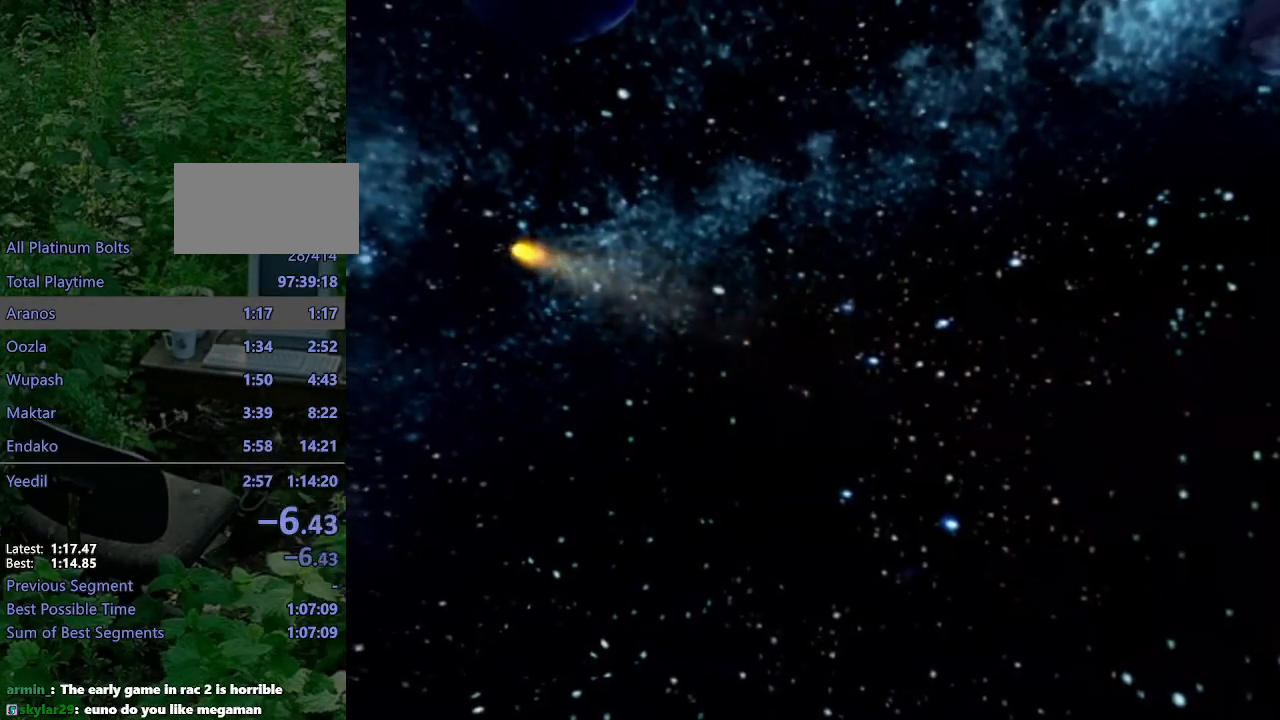
{"dt_ms": 500, "buttons": ["R1"], "left_stick": "center", "right_stick": "center", "events": [[117, "R1", "down"], [133, "R2", "up"], [200, "R1", "up"], [200, "R2", "down"], [283, "R1", "down"], [300, "R2", "up"], [400, "R1", "up"], [400, "R2", "down"], [483, "R1", "down"], [500, "R2", "up"]]}
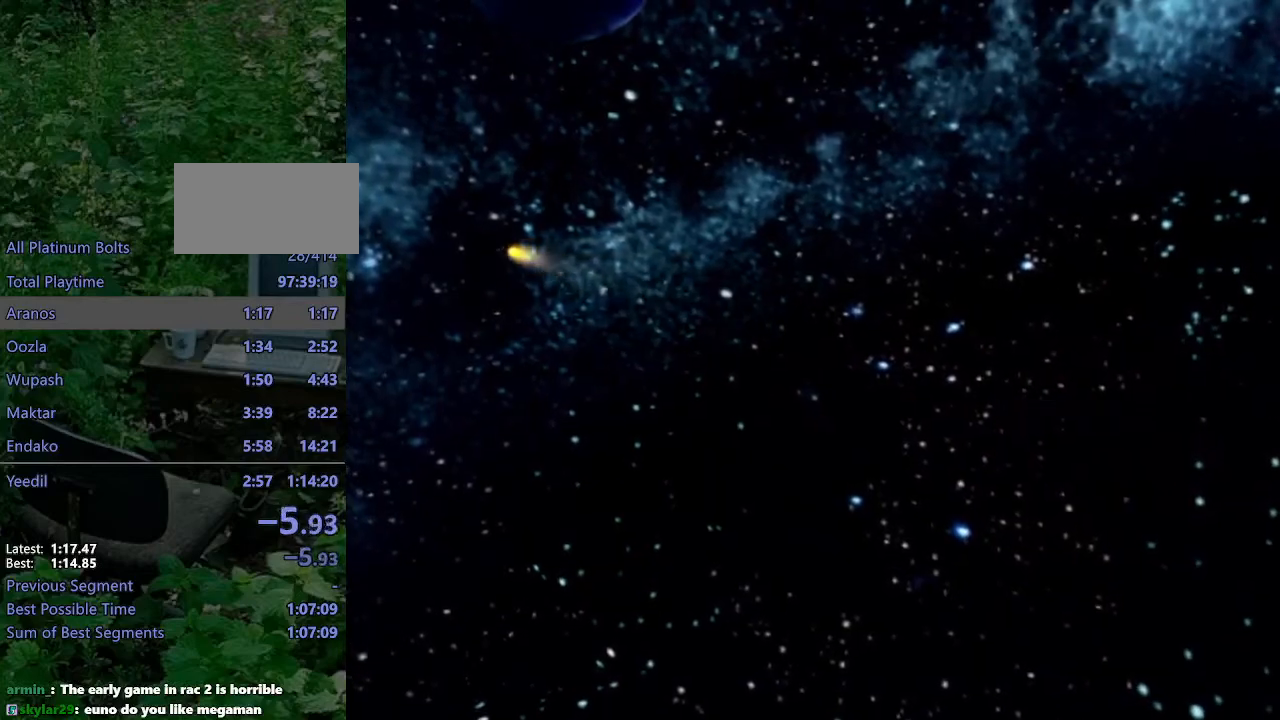
{"dt_ms": 500, "buttons": ["R1", "R2"], "left_stick": "center", "right_stick": "center", "events": [[100, "R1", "up"], [100, "R2", "down"], [200, "R1", "down"], [200, "R2", "up"], [267, "R1", "up"], [283, "R2", "down"], [367, "R1", "down"], [383, "R2", "up"], [450, "R1", "up"], [467, "R2", "down"], [500, "R1", "down"]]}
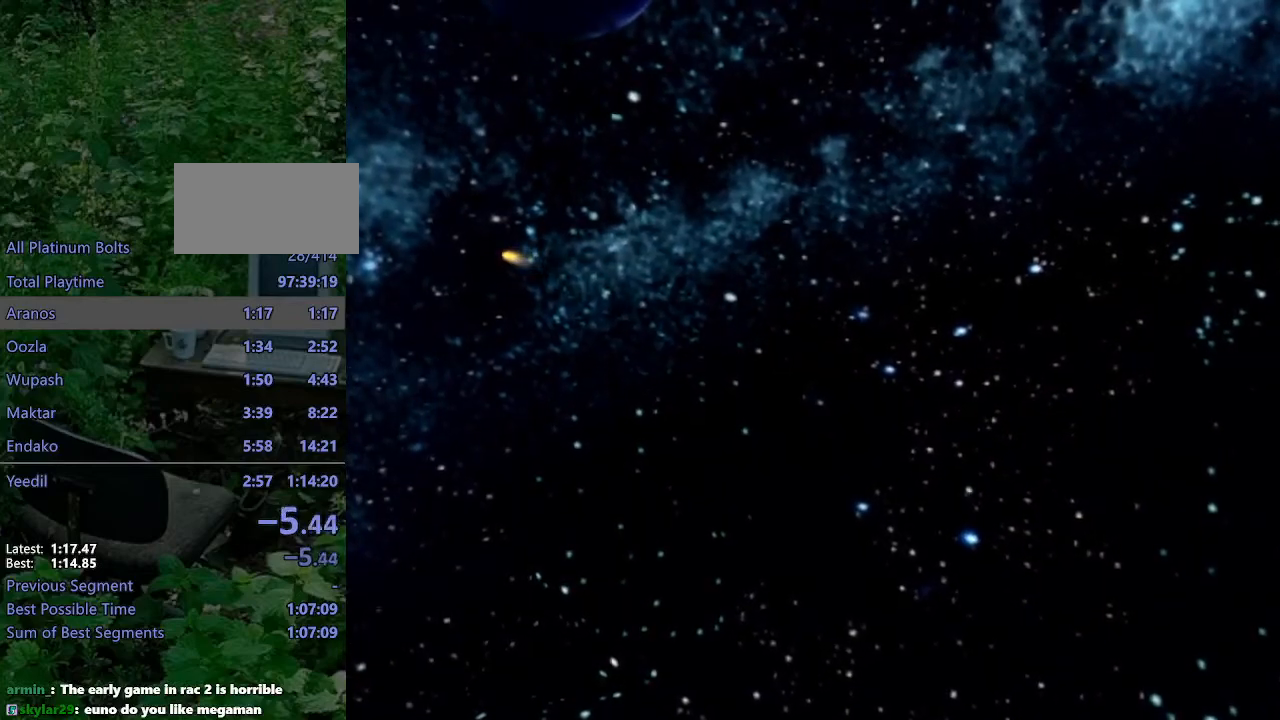
{"dt_ms": 500, "buttons": [], "left_stick": "center", "right_stick": "center", "events": [[17, "R2", "up"], [117, "R1", "up"], [200, "R1", "down"], [217, "R1", "up"], [383, "R2", "down"], [400, "R1", "down"], [467, "R2", "up"], [500, "R1", "up"]]}
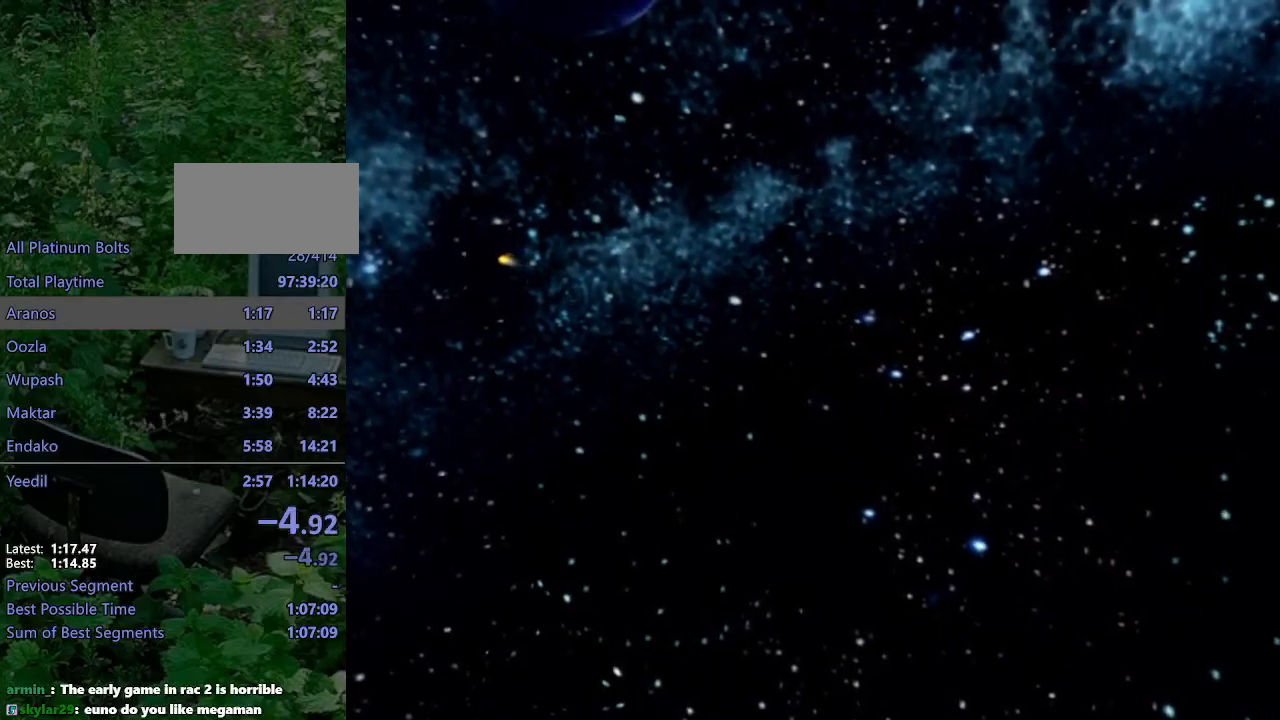
{"dt_ms": 500, "buttons": [], "left_stick": "center", "right_stick": "center", "events": []}
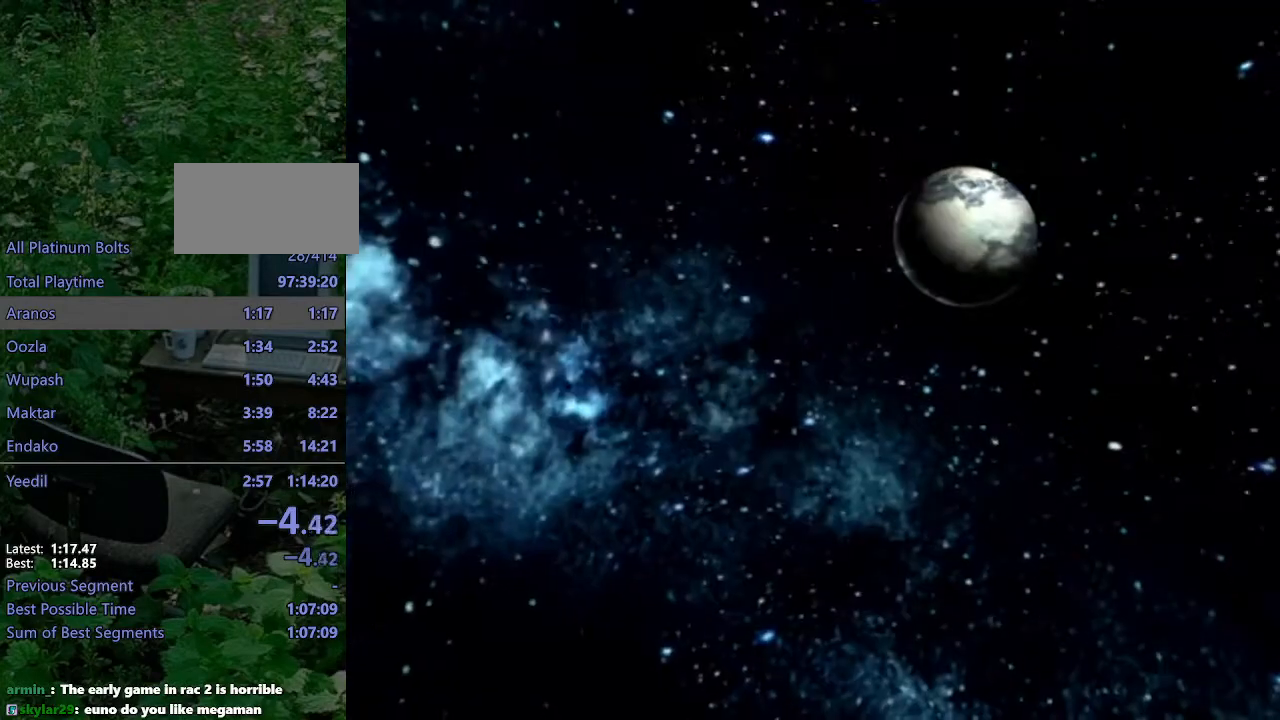
{"dt_ms": 500, "buttons": ["CROSS"], "left_stick": "center", "right_stick": "center", "events": [[100, "CROSS", "down"]]}
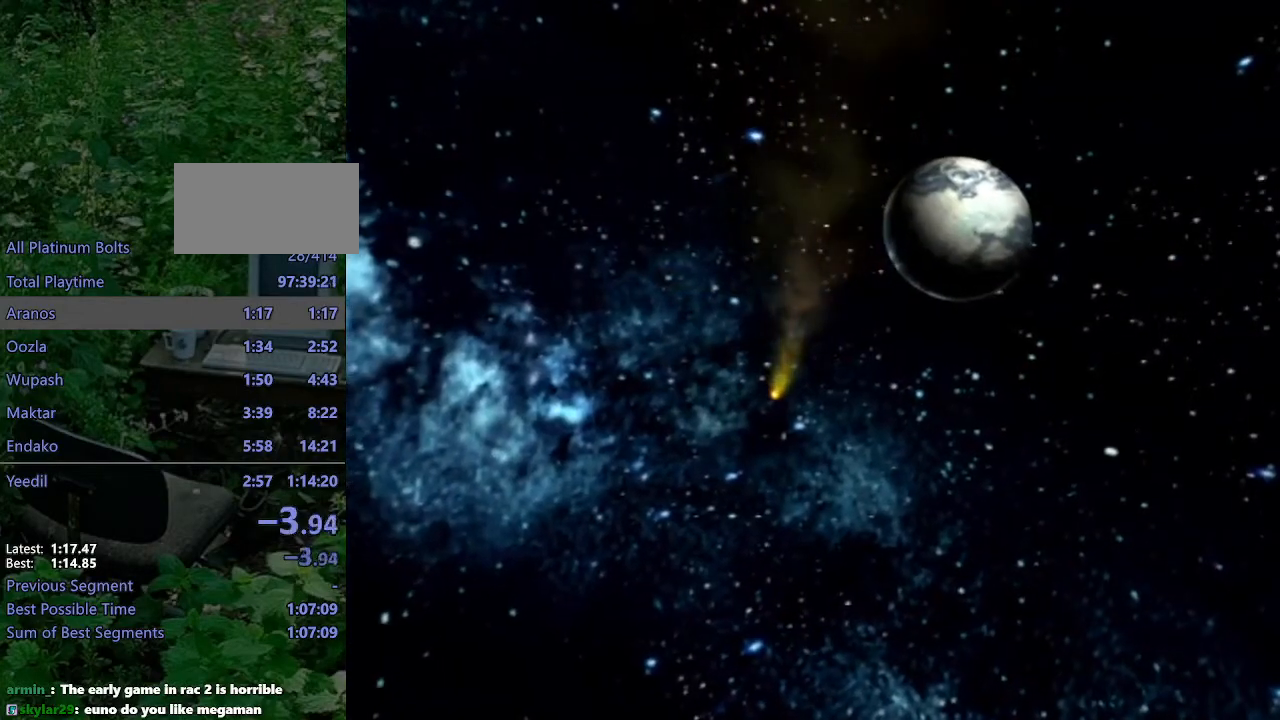
{"dt_ms": 500, "buttons": ["CROSS"], "left_stick": "center", "right_stick": "center", "events": []}
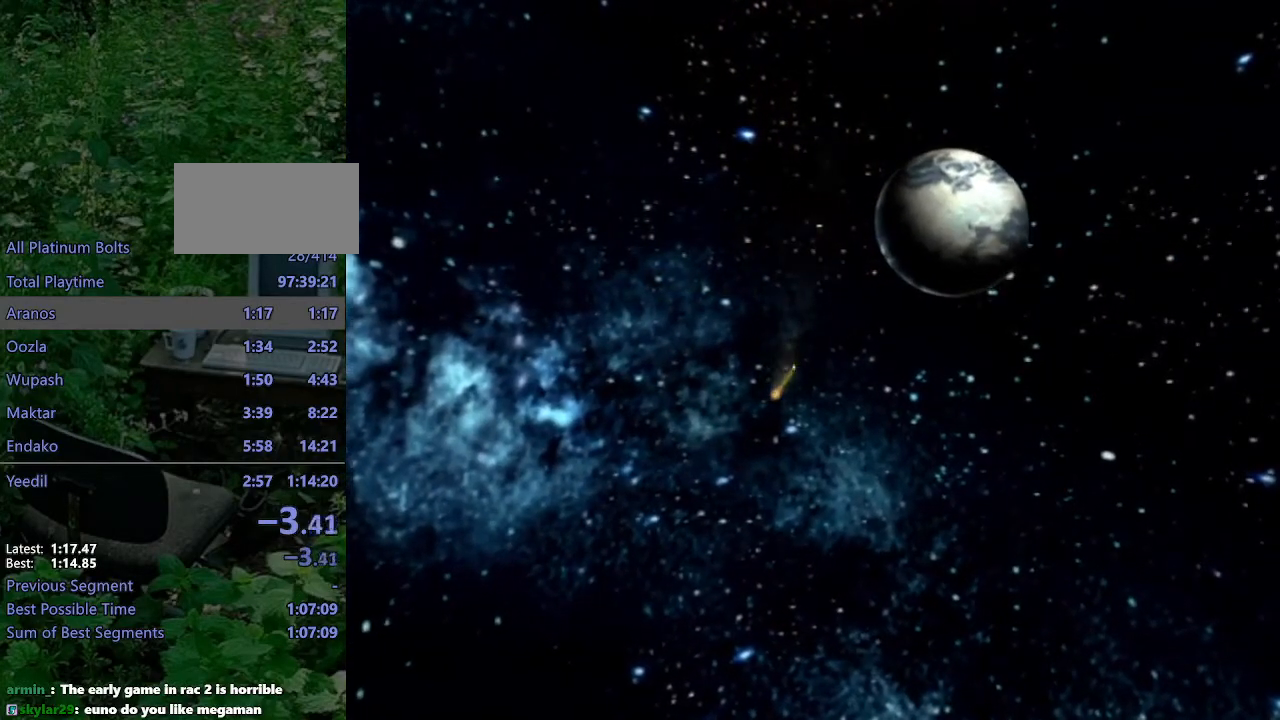
{"dt_ms": 500, "buttons": [], "left_stick": "center", "right_stick": "center", "events": [[300, "CROSS", "up"]]}
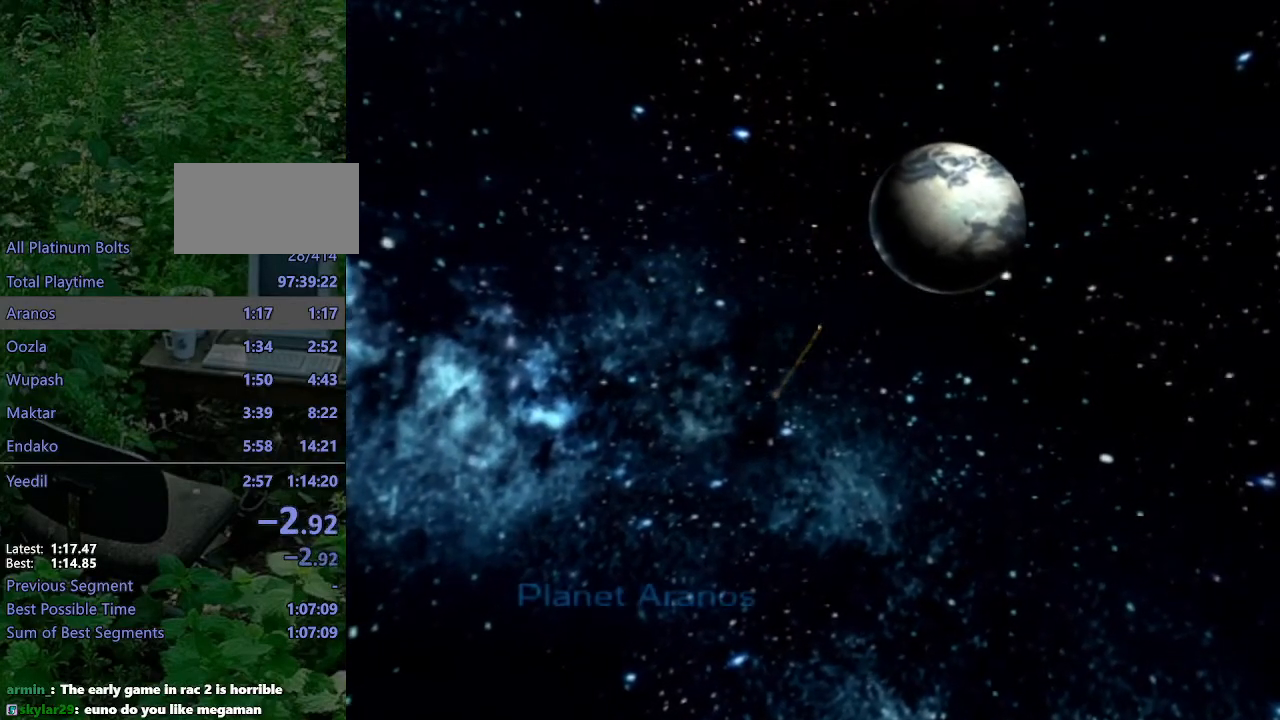
{"dt_ms": 500, "buttons": [], "left_stick": "center", "right_stick": "center", "events": []}
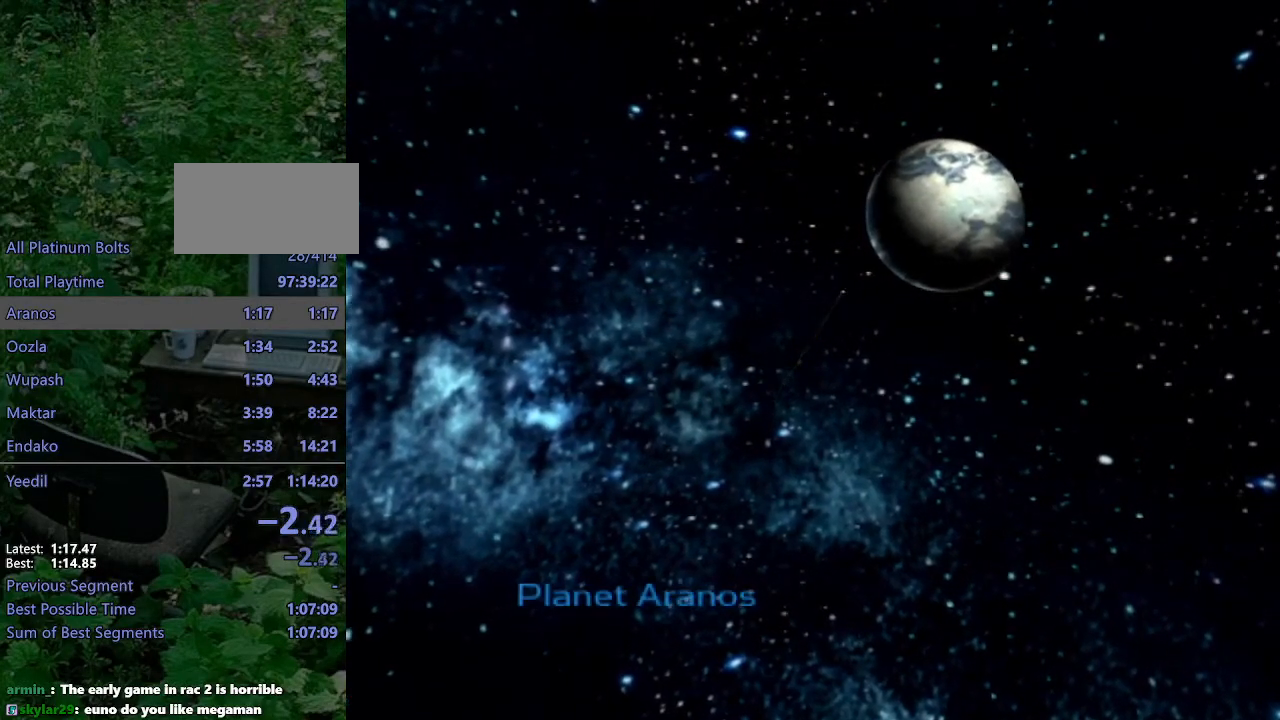
{"dt_ms": 500, "buttons": [], "left_stick": "center", "right_stick": "center", "events": []}
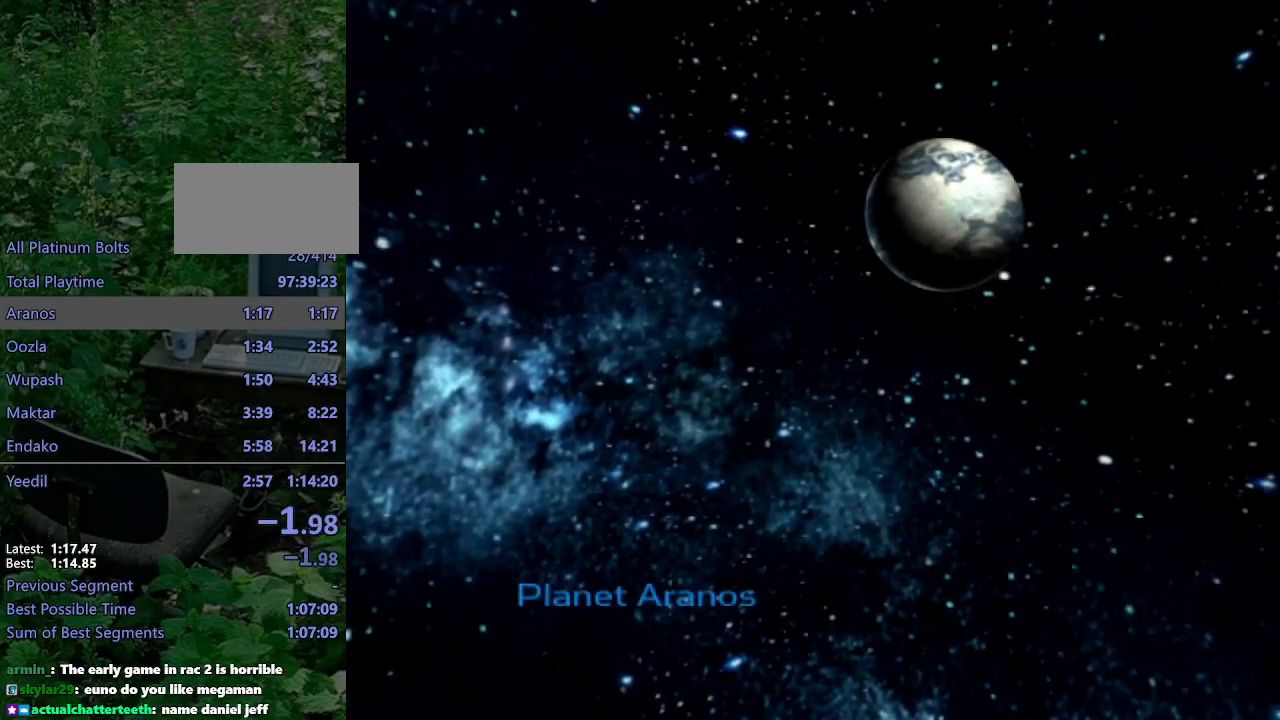
{"dt_ms": 500, "buttons": [], "left_stick": "center", "right_stick": "center", "events": []}
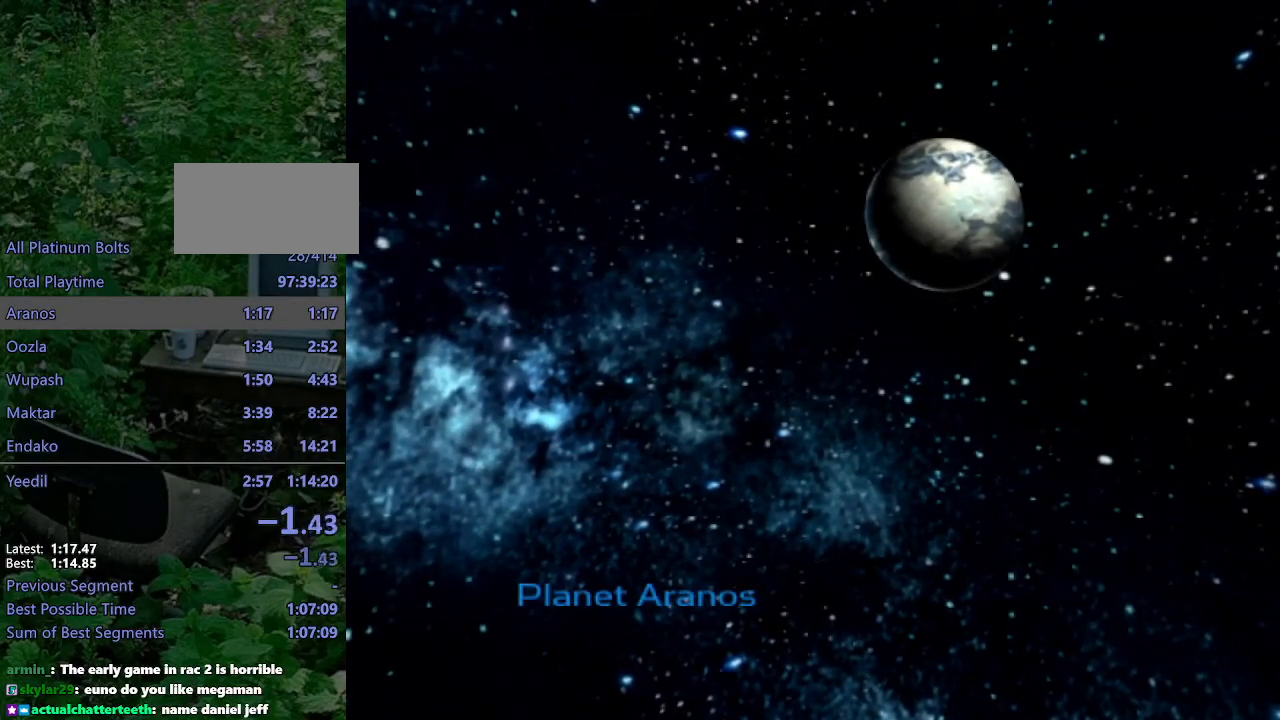
{"dt_ms": 500, "buttons": [], "left_stick": "center", "right_stick": "center", "events": []}
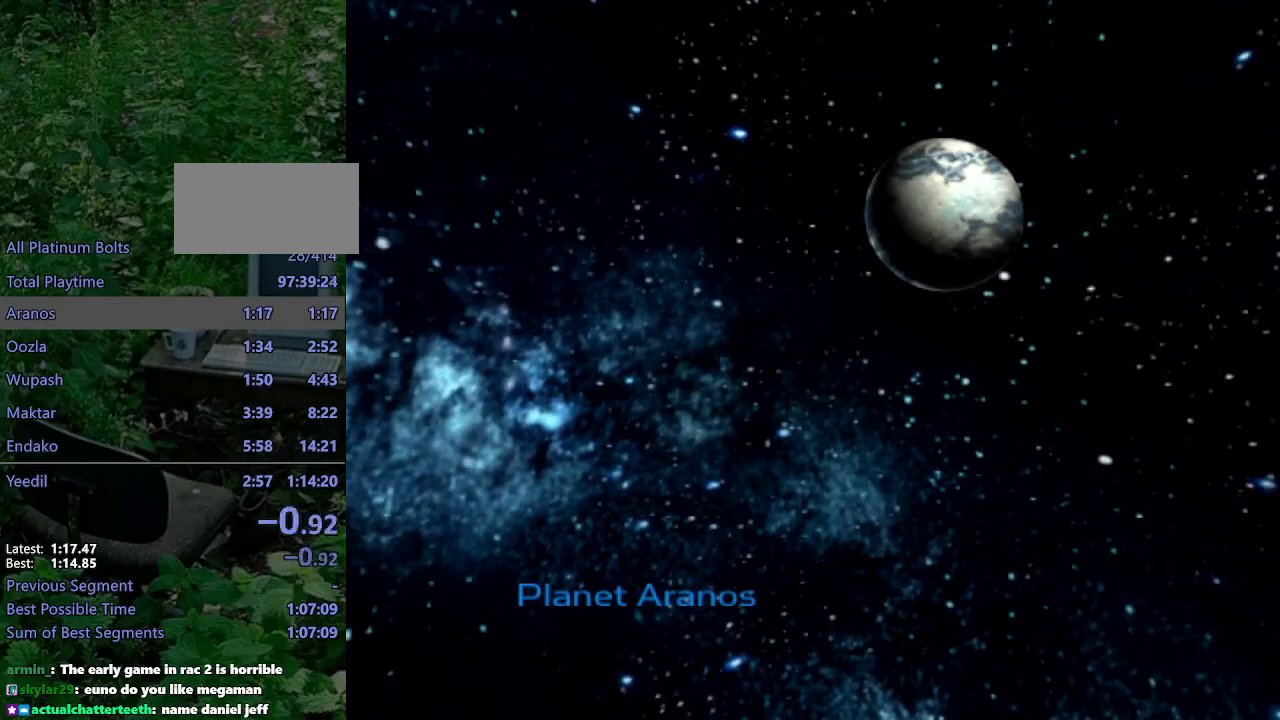
{"dt_ms": 500, "buttons": [], "left_stick": "center", "right_stick": "center", "events": []}
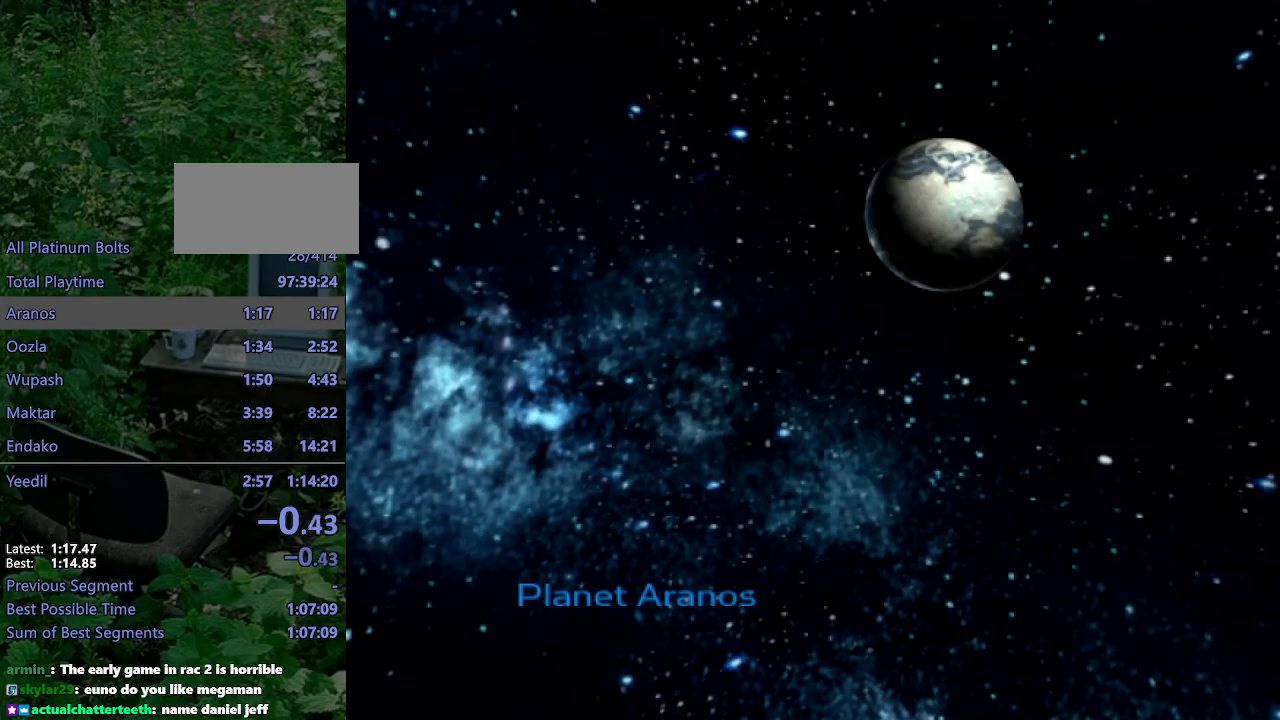
{"dt_ms": 500, "buttons": [], "left_stick": "down-right", "right_stick": "center", "events": [[150, "left_stick", "down-right"]]}
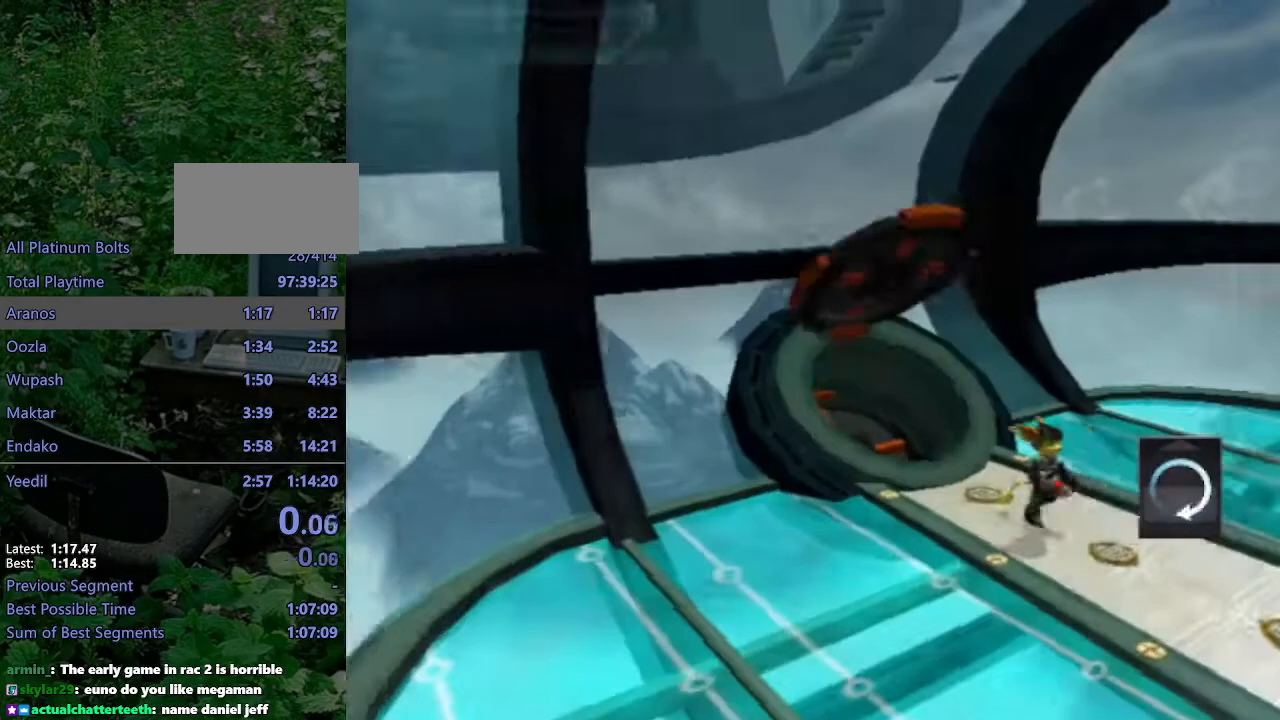
{"dt_ms": 500, "buttons": [], "left_stick": "down-right", "right_stick": "center", "events": []}
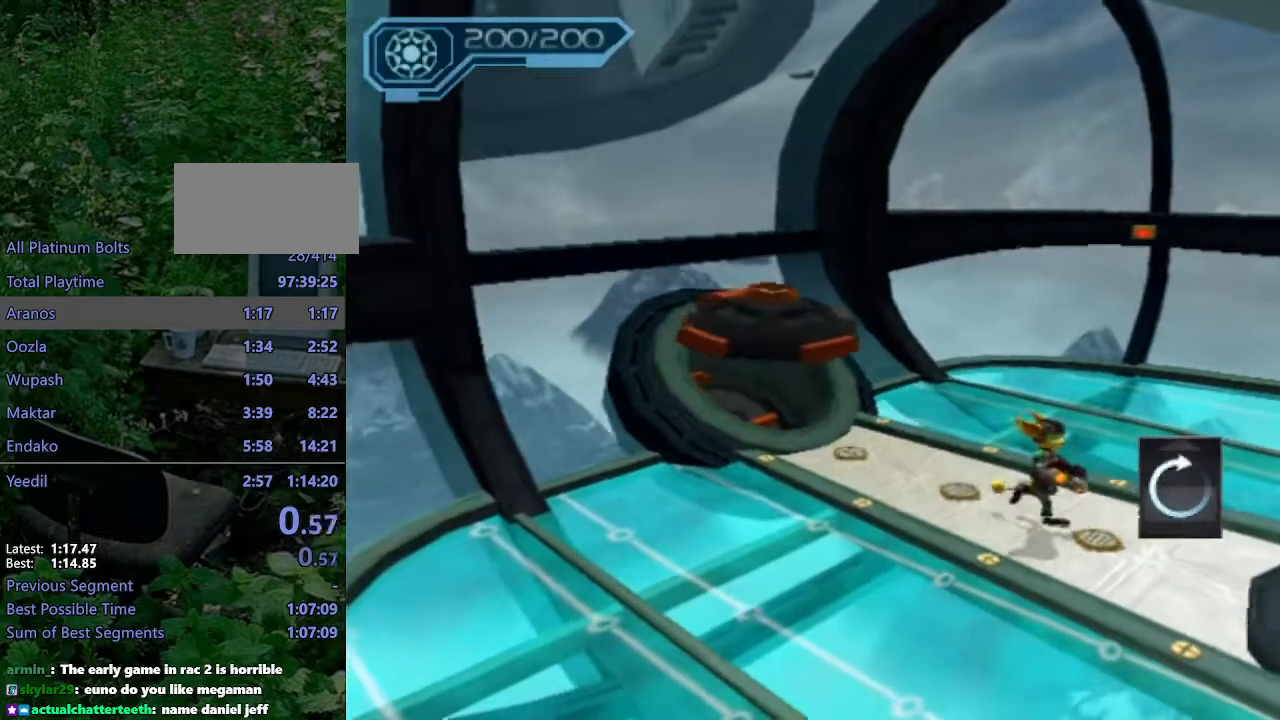
{"dt_ms": 500, "buttons": ["CROSS", "R1"], "left_stick": "down-right", "right_stick": "center", "events": [[367, "CROSS", "down"], [367, "R1", "down"]]}
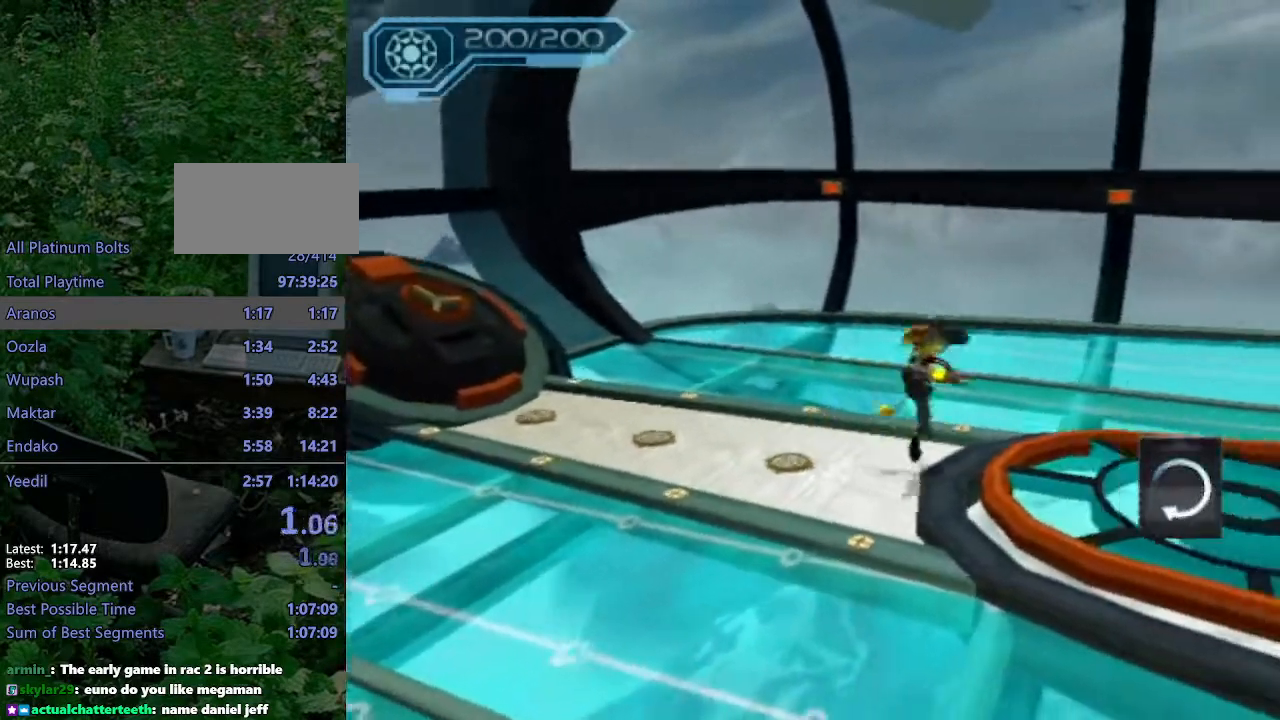
{"dt_ms": 1000, "buttons": ["R2"], "left_stick": "up-right", "right_stick": "center"}
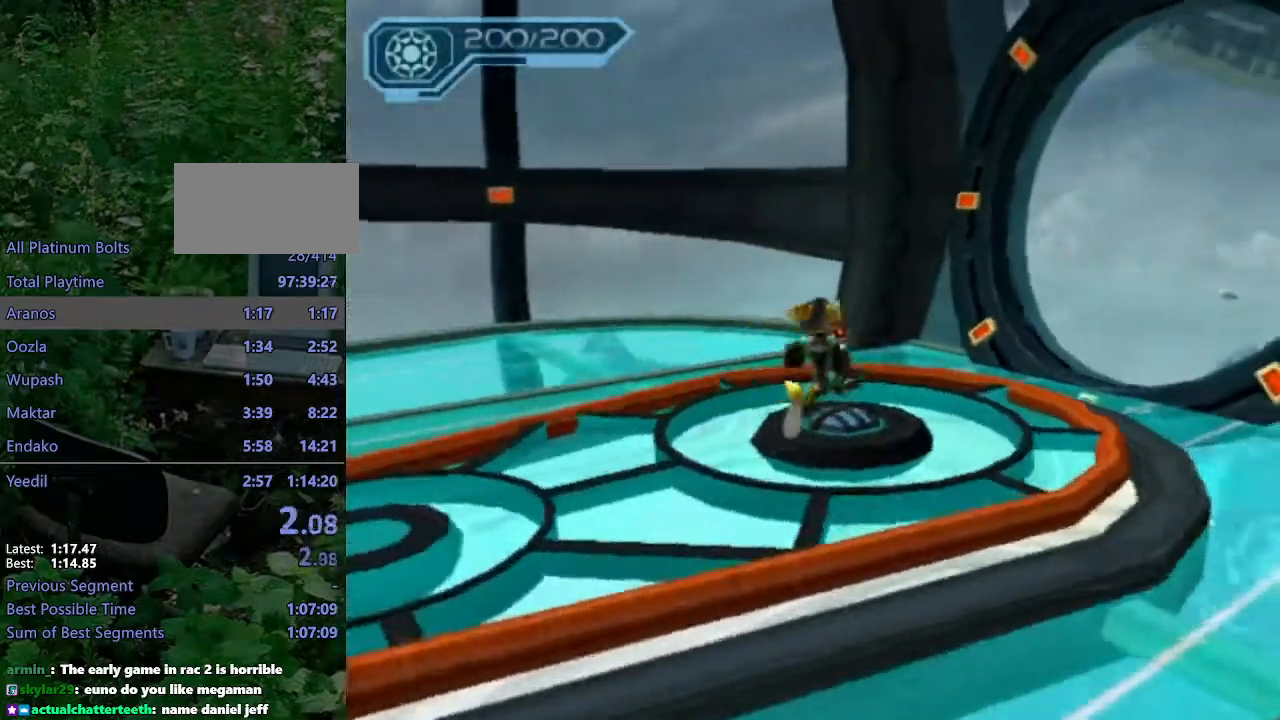
{"dt_ms": 500, "buttons": ["TRIANGLE", "R2"], "left_stick": "center", "right_stick": "center", "events": [[17, "left_stick", "center"], [33, "TRIANGLE", "down"], [117, "left_stick", "up-right"], [183, "TRIANGLE", "up"], [267, "left_stick", "center"], [483, "TRIANGLE", "down"]]}
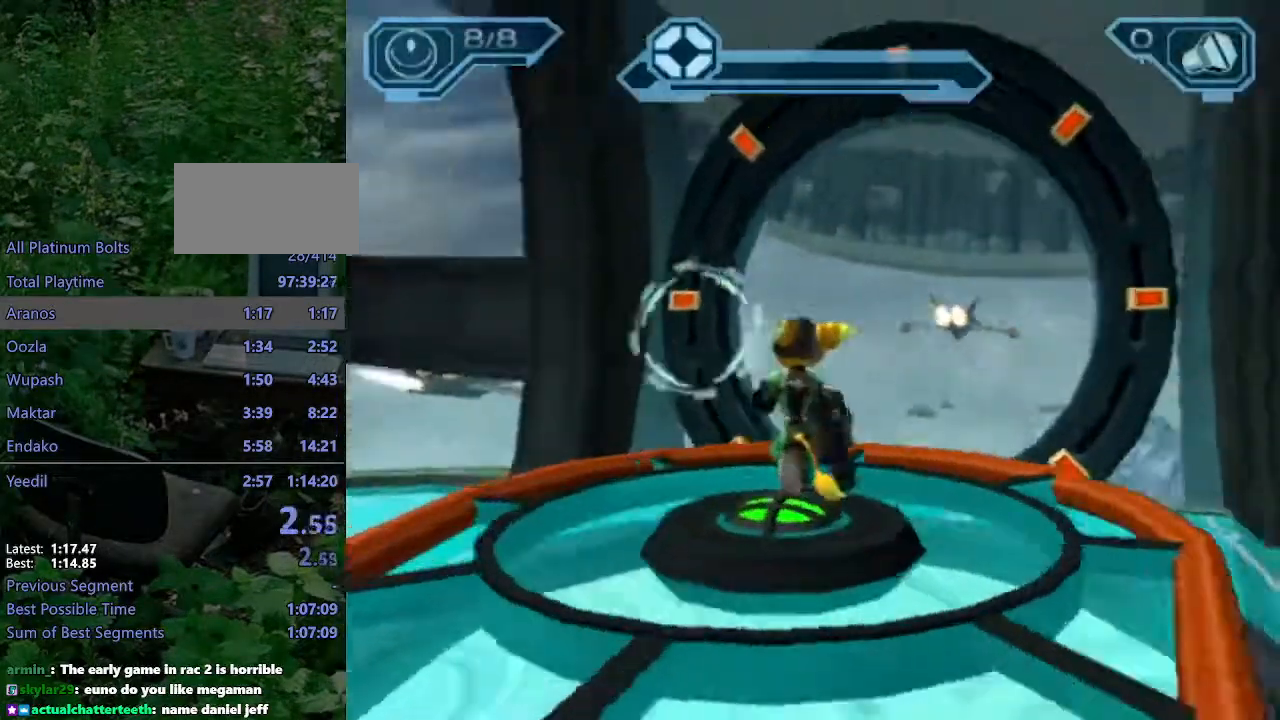
{"dt_ms": 500, "buttons": ["R2"], "left_stick": "center", "right_stick": "center", "events": [[17, "TRIANGLE", "up"], [83, "TRIANGLE", "down"], [150, "TRIANGLE", "up"], [300, "left_stick", "down-right"], [333, "right_stick", "left"], [450, "right_stick", "center"], [467, "left_stick", "center"]]}
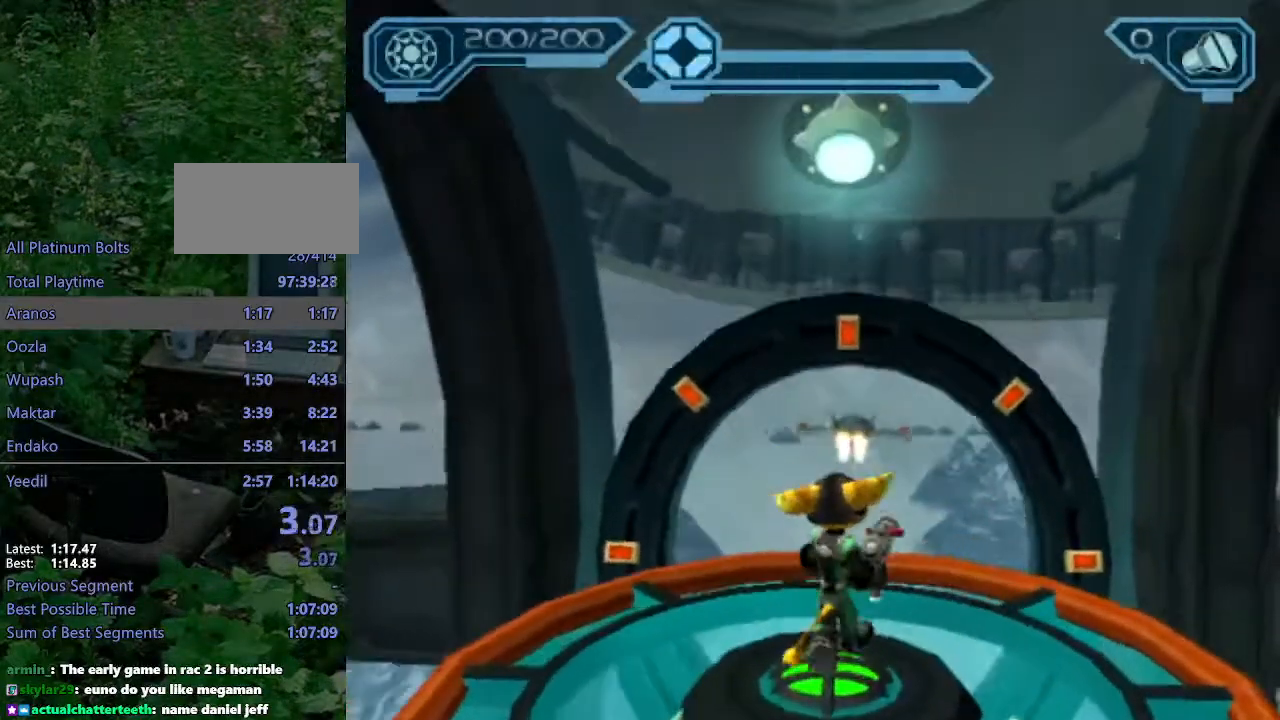
{"dt_ms": 500, "buttons": ["R2"], "left_stick": "down-left", "right_stick": "center", "events": [[300, "left_stick", "down"], [383, "right_stick", "left"], [450, "left_stick", "down-left"], [467, "right_stick", "center"]]}
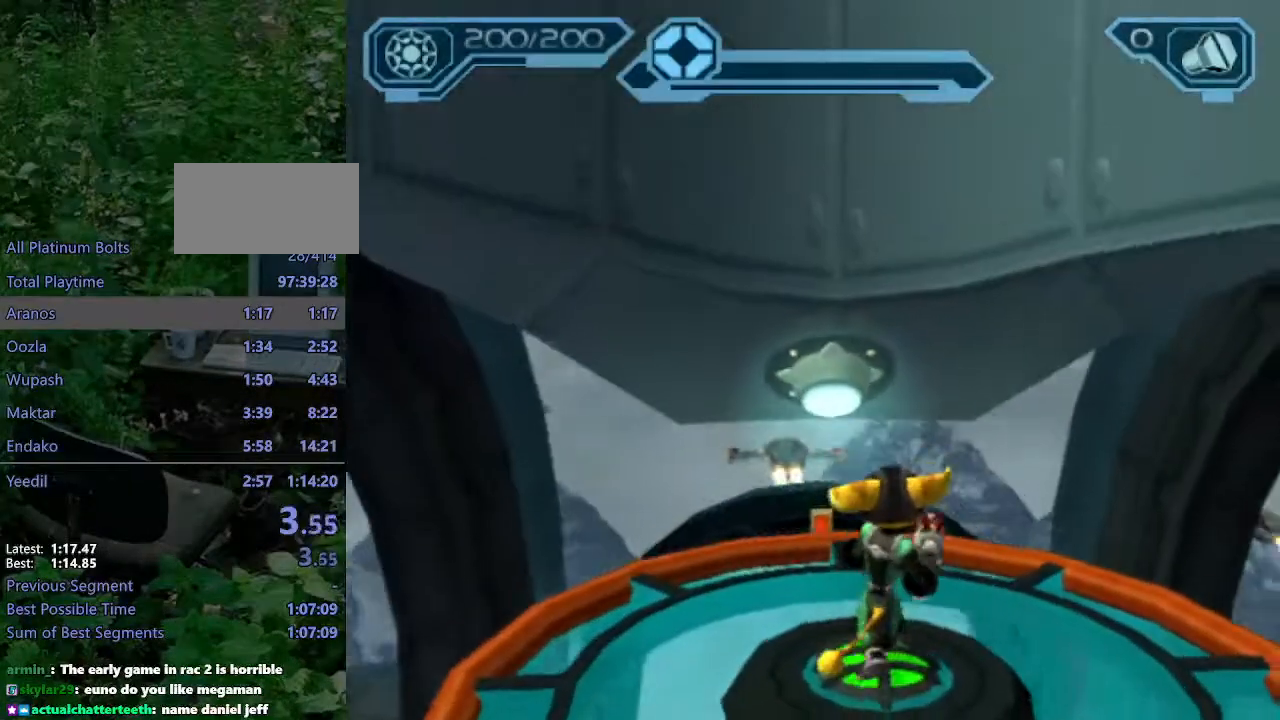
{"dt_ms": 500, "buttons": ["R2"], "left_stick": "center", "right_stick": "center", "events": [[50, "left_stick", "center"]]}
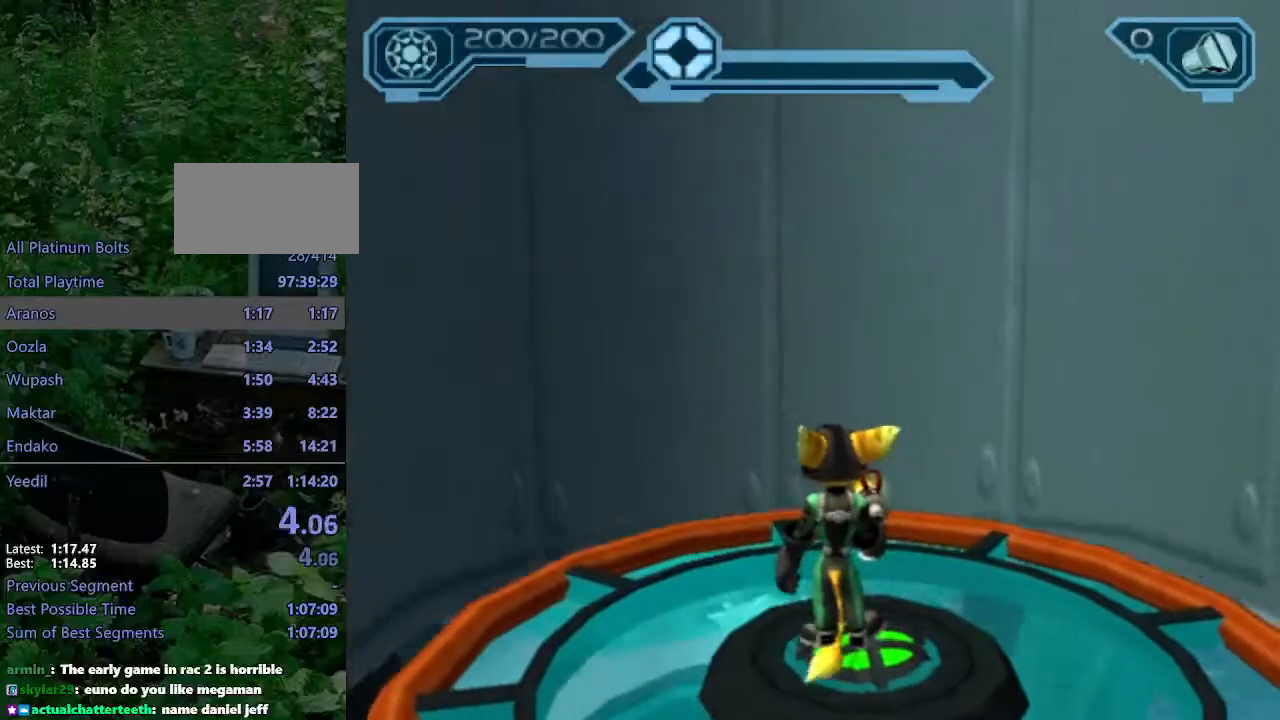
{"dt_ms": 500, "buttons": ["R2"], "left_stick": "center", "right_stick": "center", "events": []}
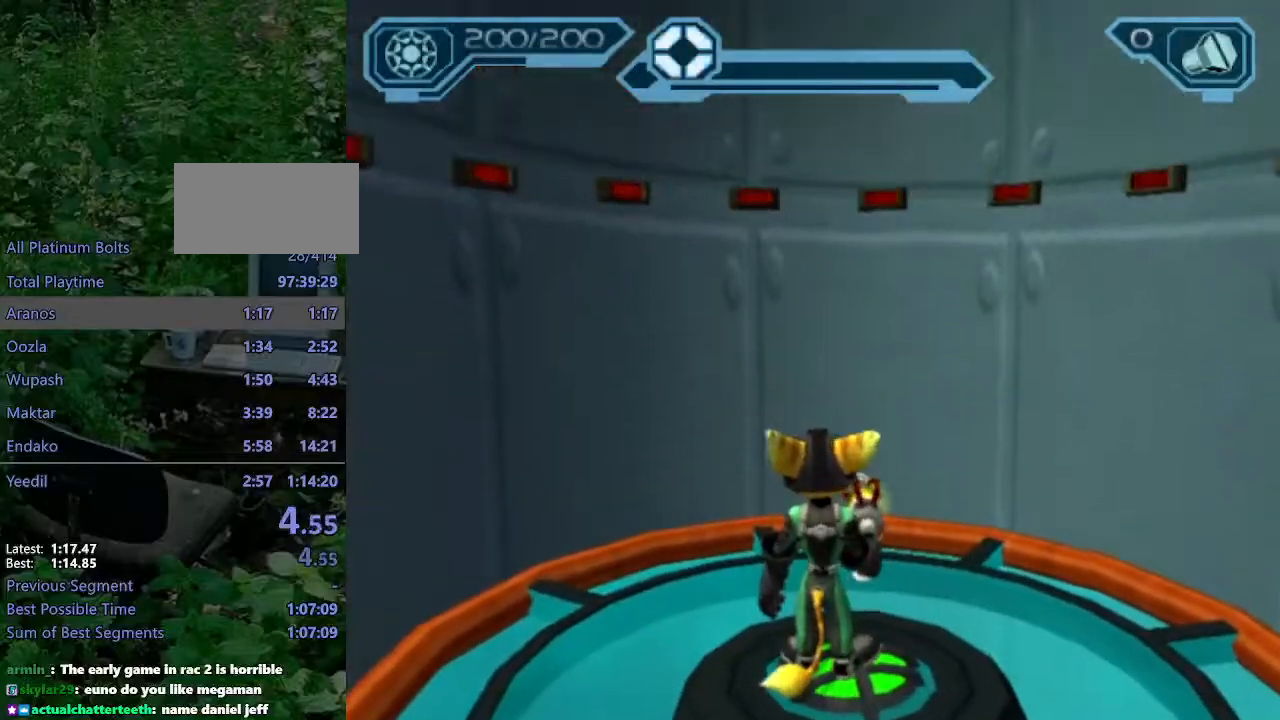
{"dt_ms": 500, "buttons": ["R2"], "left_stick": "up", "right_stick": "center", "events": [[167, "left_stick", "left"], [250, "left_stick", "center"], [500, "left_stick", "up"]]}
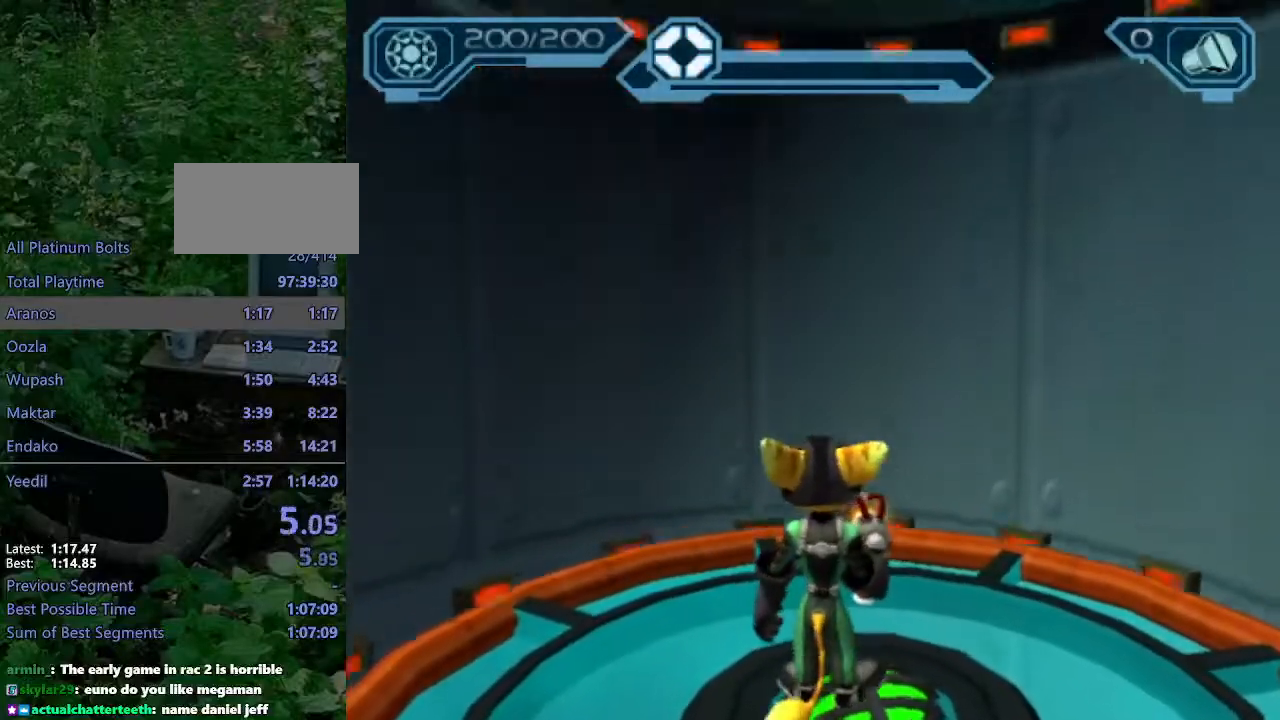
{"dt_ms": 500, "buttons": ["CROSS", "R1"], "left_stick": "up-left", "right_stick": "center", "events": [[167, "R2", "up"], [450, "CROSS", "down"], [450, "R1", "down"], [483, "left_stick", "up-left"]]}
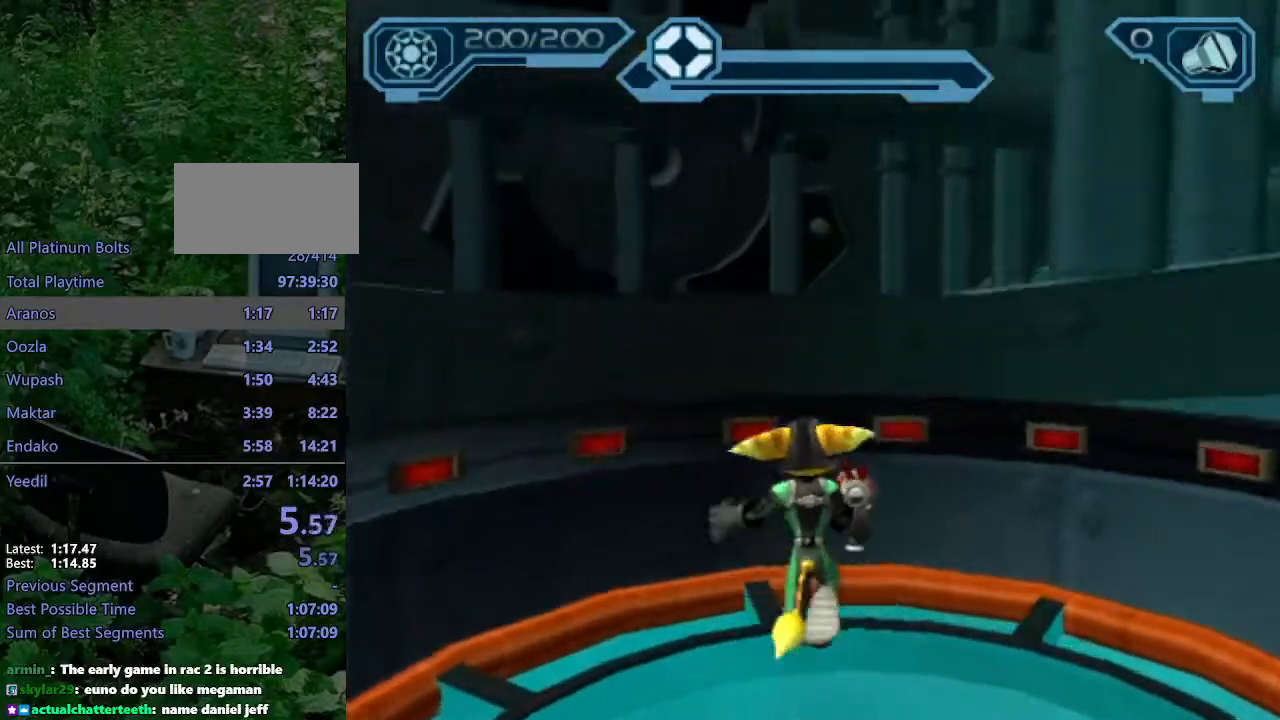
{"dt_ms": 500, "buttons": ["CROSS", "R1"], "left_stick": "up", "right_stick": "center", "events": [[117, "left_stick", "up"], [233, "R1", "up"], [250, "CROSS", "up"], [483, "CROSS", "down"], [483, "R1", "down"]]}
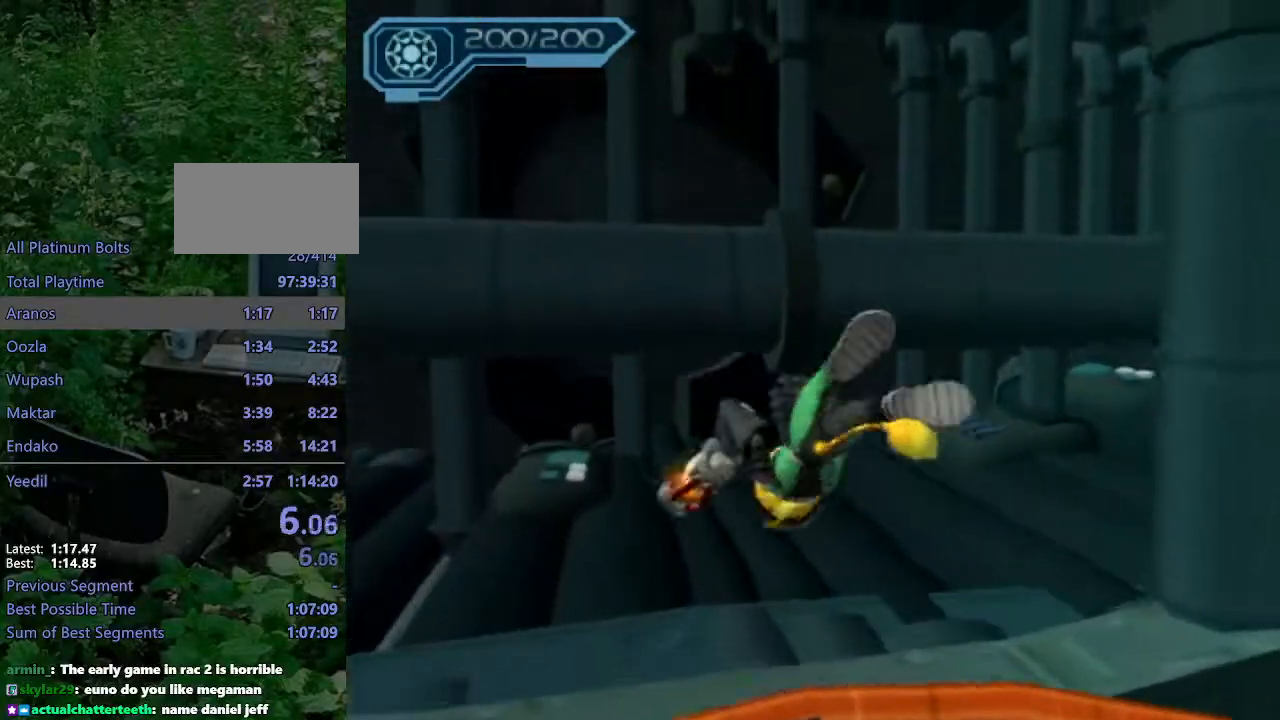
{"dt_ms": 500, "buttons": [], "left_stick": "up", "right_stick": "center", "events": [[17, "left_stick", "up-left"], [150, "left_stick", "up"], [250, "CROSS", "up"], [250, "R1", "up"]]}